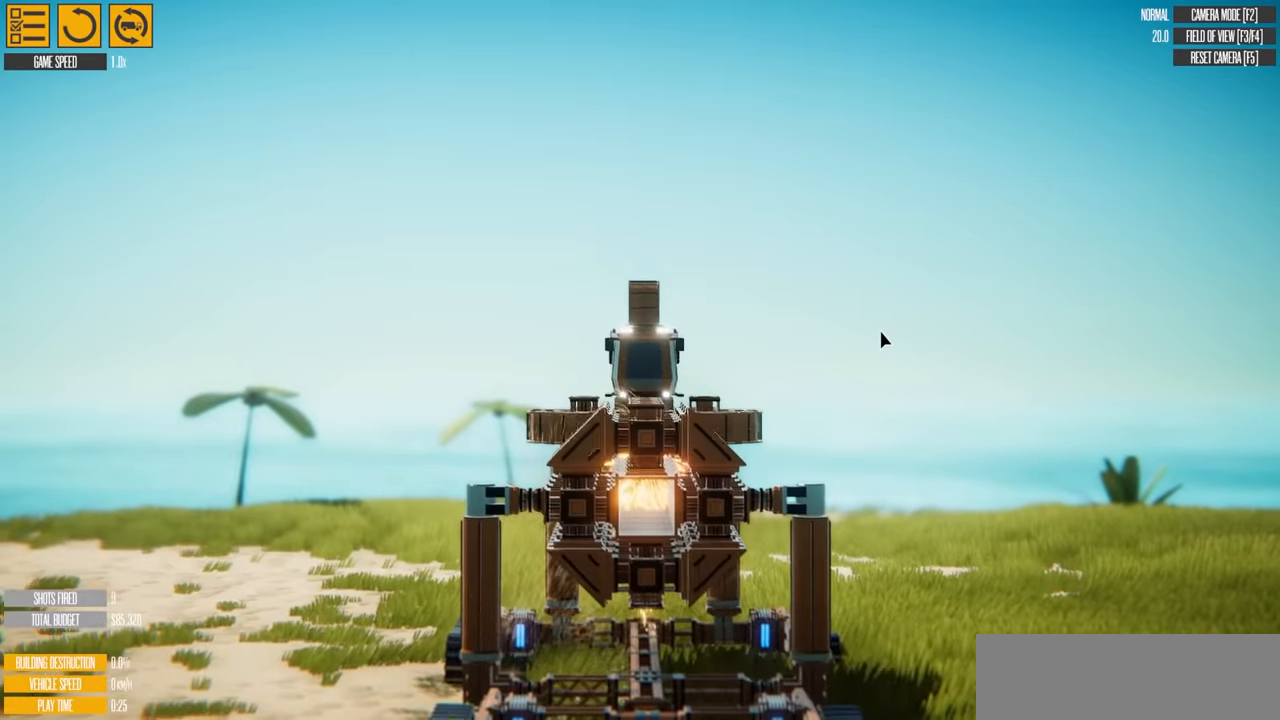
Gameplay with keyboard; each line is a JSON object with the keys held at the frame after it. "events" lists presses ("down") and releases ("up") of "a", "d", "down", "e", "g", "h", "left", "r", "right", "s", "t", "up", "w" and "y" between this image and that frame as [ms after this image, input, new state], when the widget could be followed in between. No other keys are recorded. Mouse input is not recorded. Not read: f q.
{"keys": ["e"], "events": [[34, "e", "down"], [100, "e", "up"], [200, "e", "down"], [267, "e", "up"], [350, "e", "down"], [417, "e", "up"], [484, "e", "down"]]}
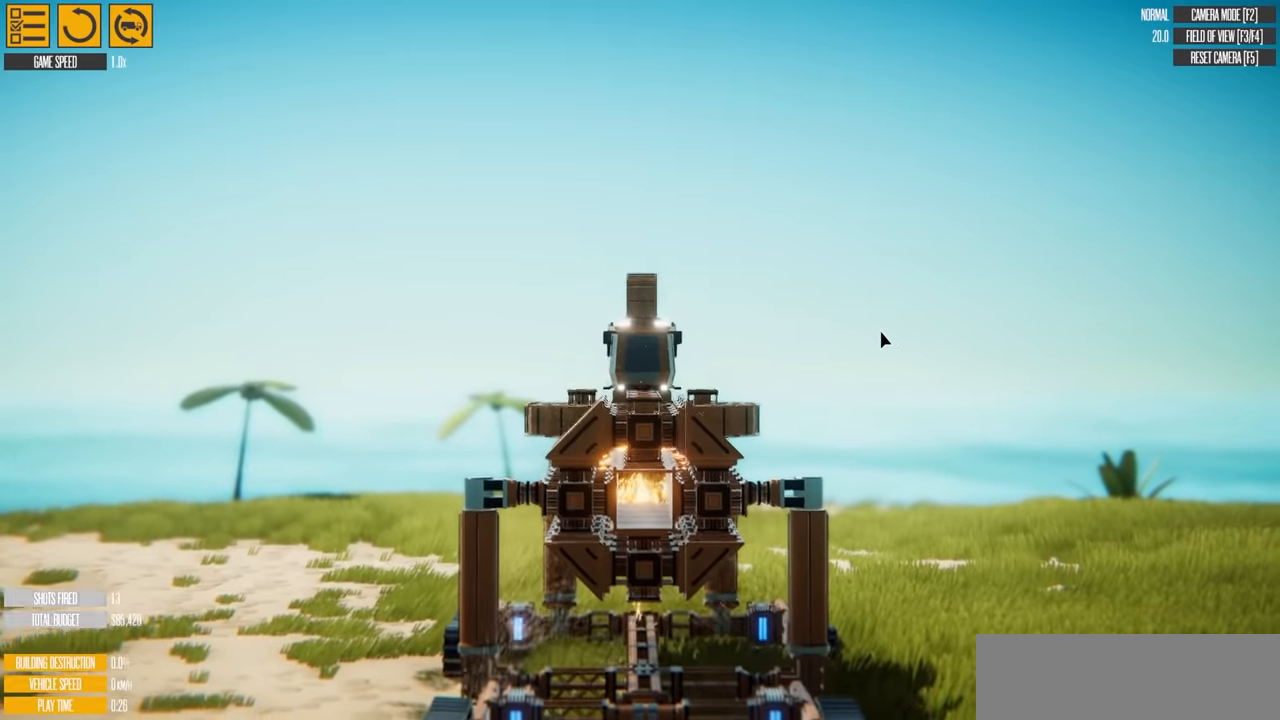
{"keys": ["e"], "events": [[67, "e", "up"], [167, "e", "down"], [234, "e", "up"], [317, "e", "down"], [400, "e", "up"], [467, "e", "down"]]}
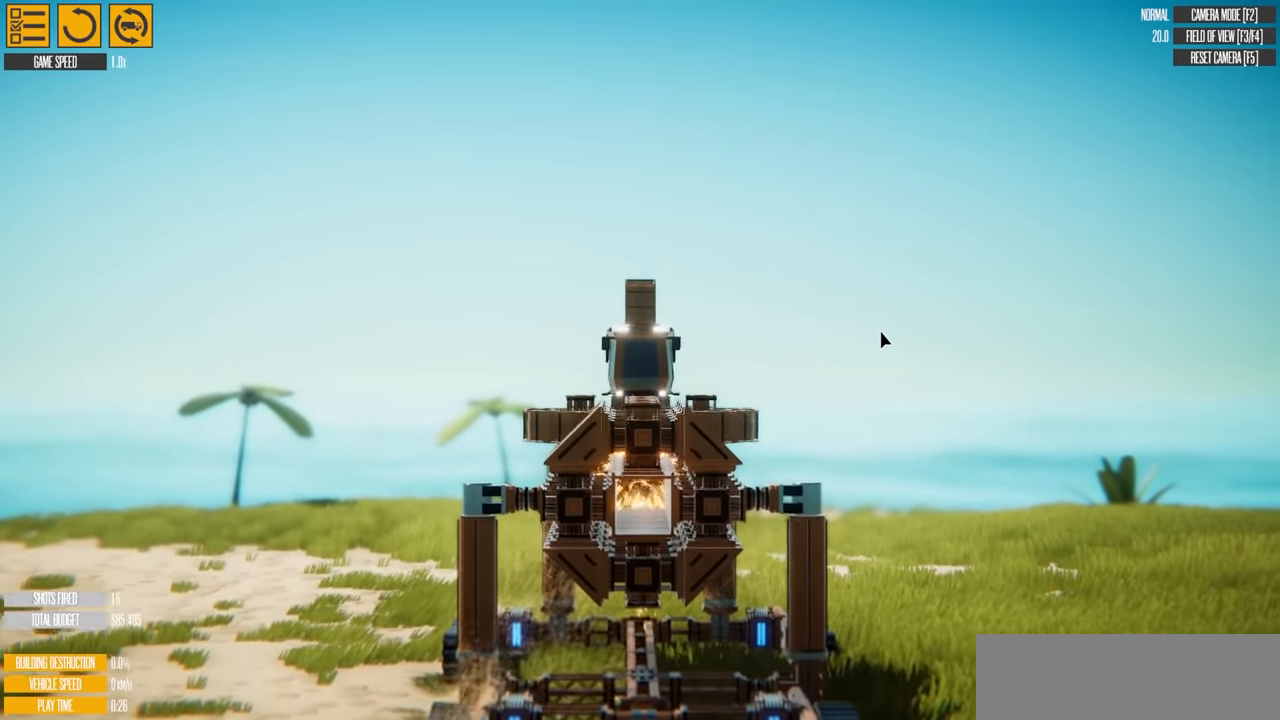
{"keys": ["e"], "events": [[34, "e", "up"], [134, "e", "down"], [234, "e", "up"], [284, "e", "down"], [384, "e", "up"], [484, "e", "down"]]}
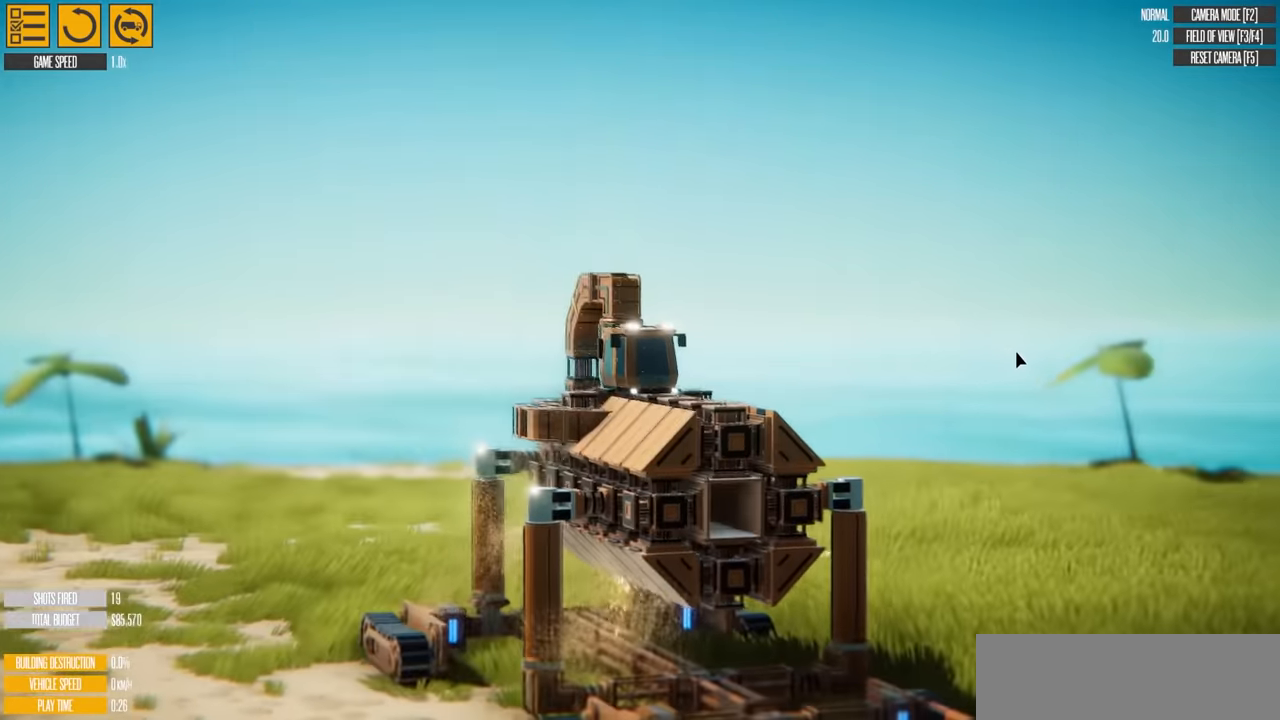
{"keys": ["e"], "events": [[67, "e", "up"], [133, "e", "down"], [250, "e", "up"], [316, "e", "down"], [416, "e", "up"], [483, "e", "down"]]}
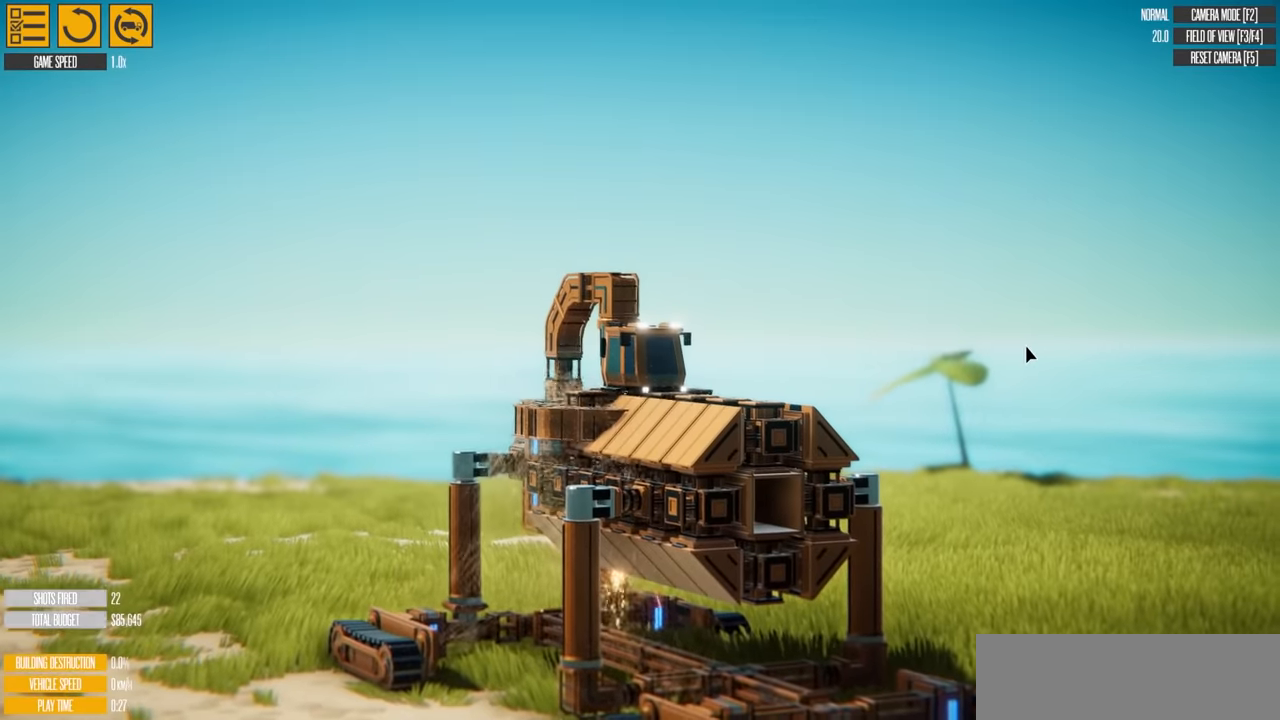
{"keys": ["e"], "events": [[100, "e", "up"], [150, "e", "down"], [233, "e", "up"], [300, "e", "down"], [416, "e", "up"], [450, "e", "down"]]}
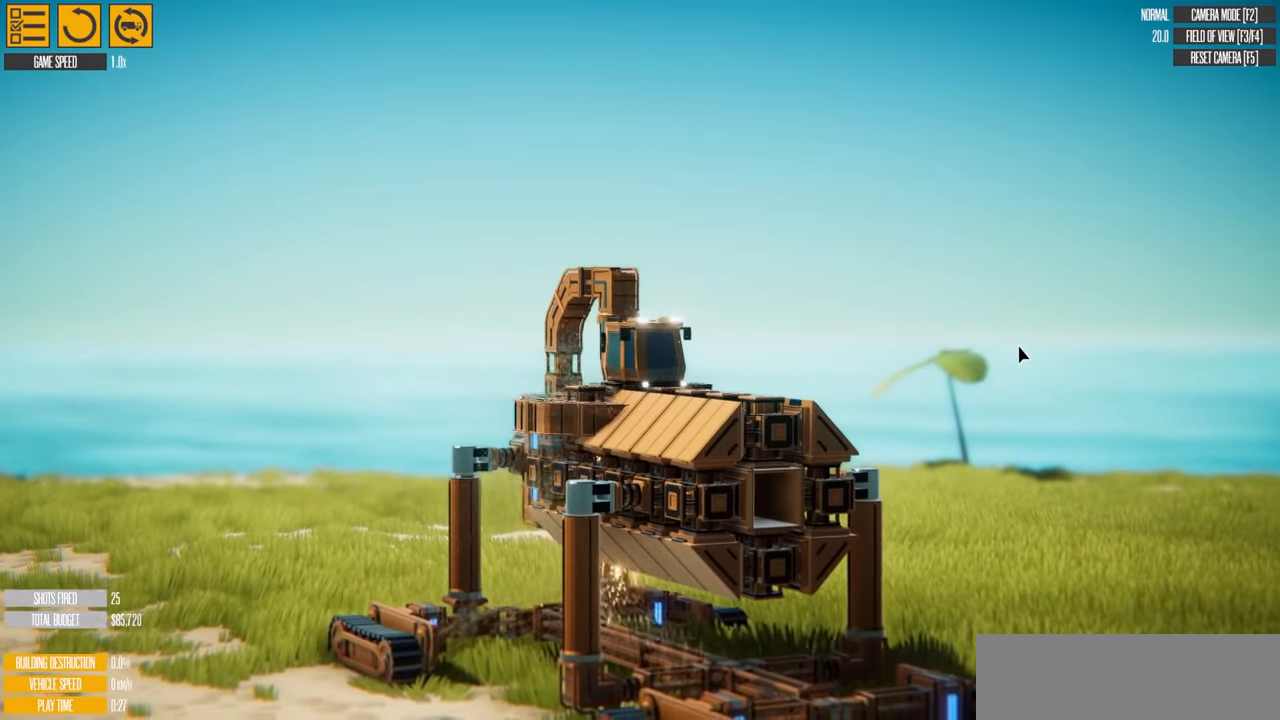
{"keys": ["e"], "events": [[83, "e", "up"], [133, "e", "down"], [233, "e", "up"], [300, "e", "down"], [383, "e", "up"], [466, "e", "down"]]}
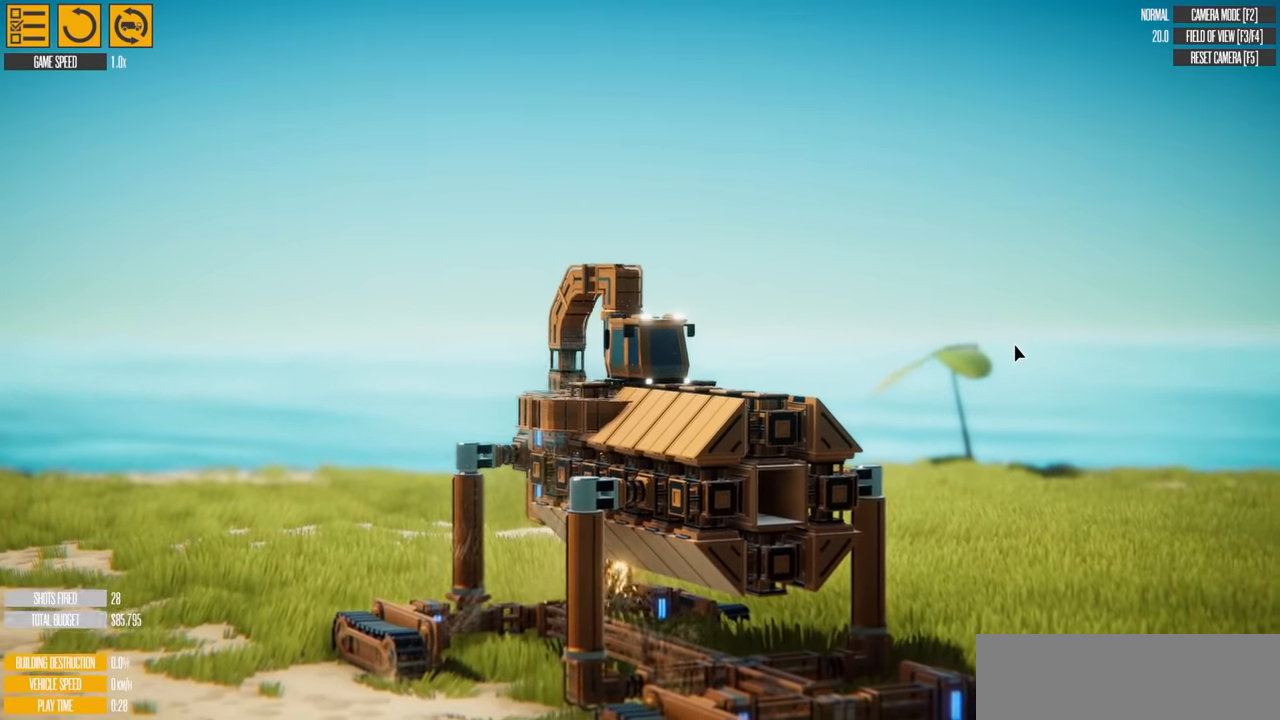
{"keys": ["e"], "events": [[33, "e", "up"], [133, "e", "down"], [233, "e", "up"], [283, "e", "down"], [400, "e", "up"], [483, "e", "down"]]}
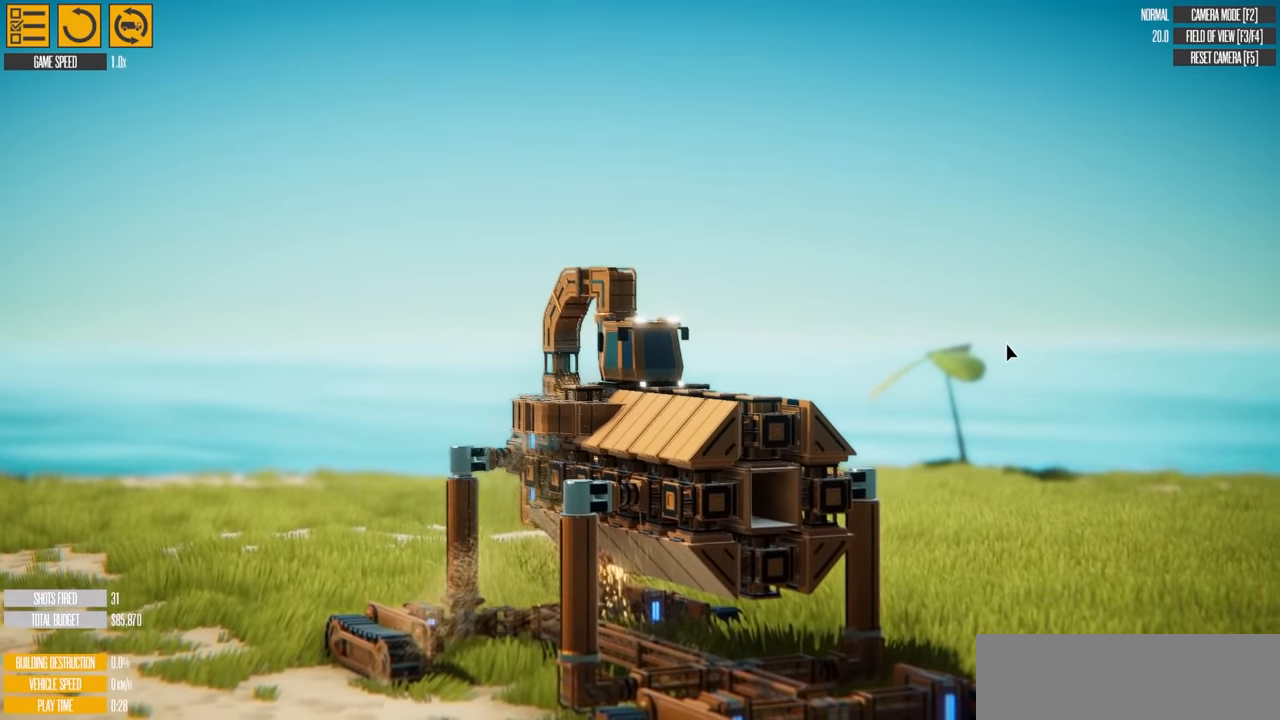
{"keys": ["e"], "events": [[50, "e", "up"], [116, "e", "down"], [200, "e", "up"], [283, "e", "down"], [366, "e", "up"], [466, "e", "down"]]}
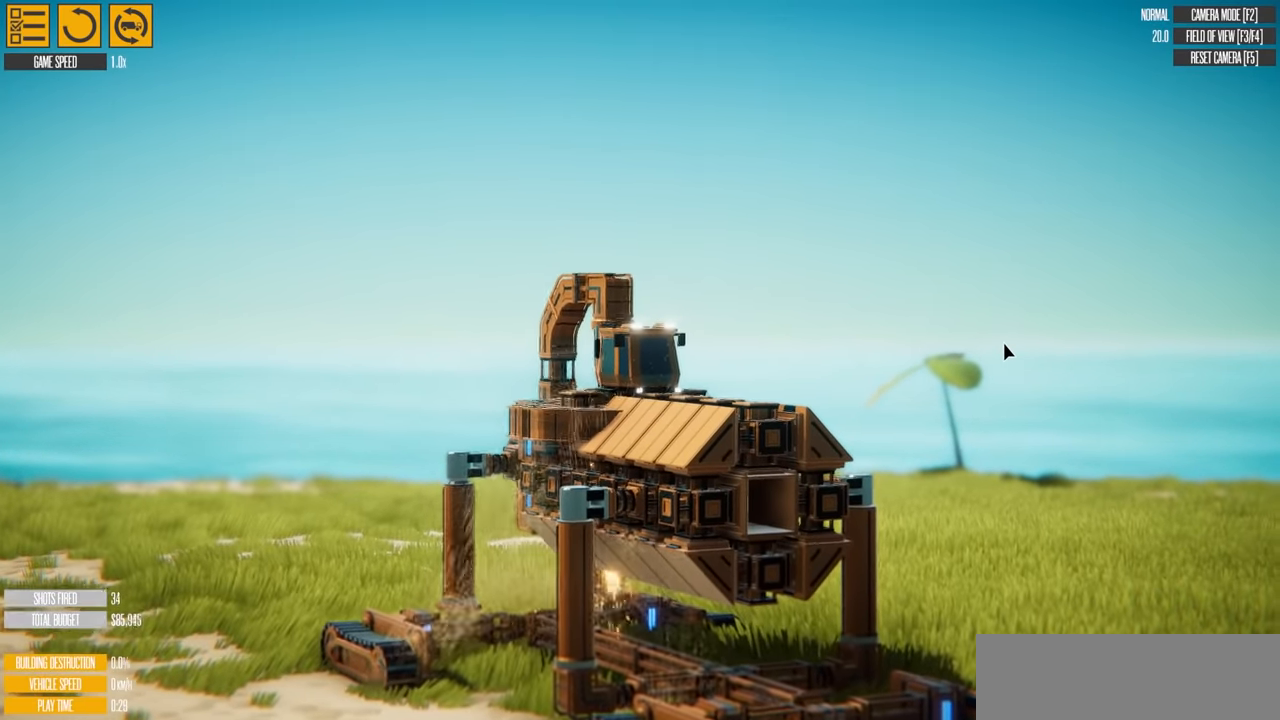
{"keys": ["e"], "events": [[83, "e", "up"], [166, "e", "down"], [233, "e", "up"], [350, "e", "down"], [400, "e", "up"], [483, "e", "down"]]}
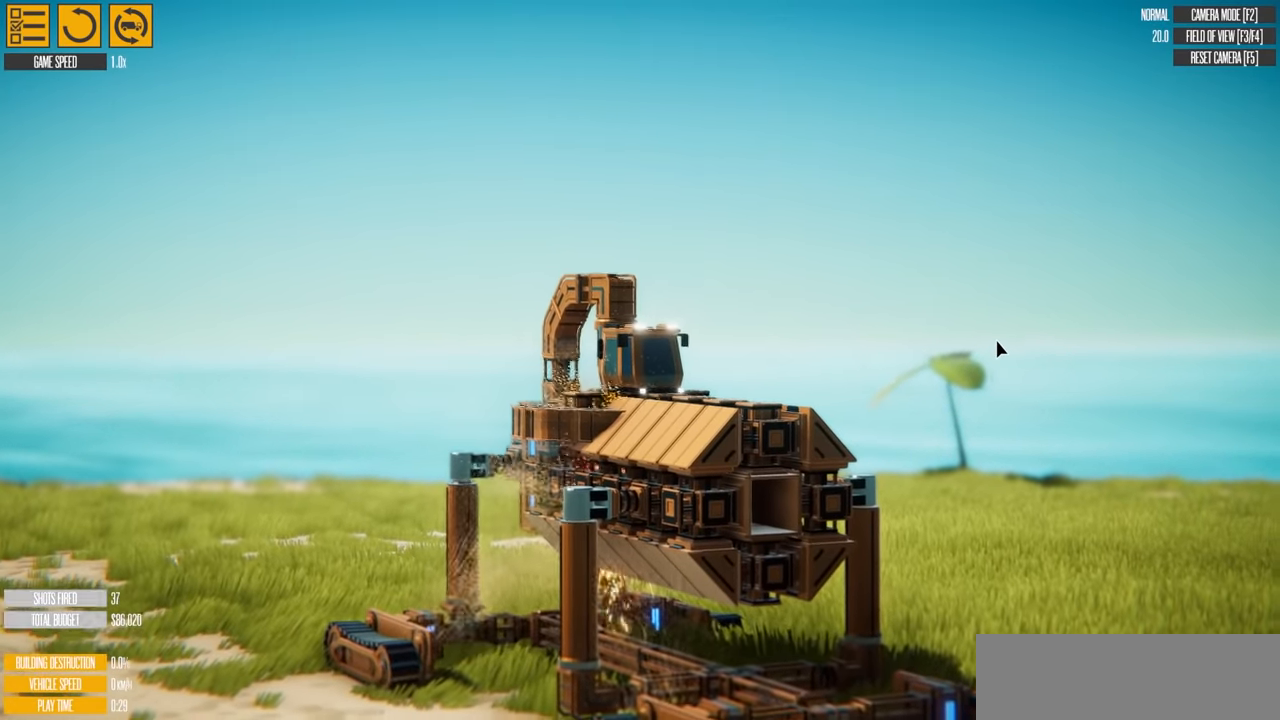
{"keys": [], "events": [[66, "e", "up"], [183, "e", "down"], [233, "e", "up"], [333, "e", "down"], [400, "e", "up"]]}
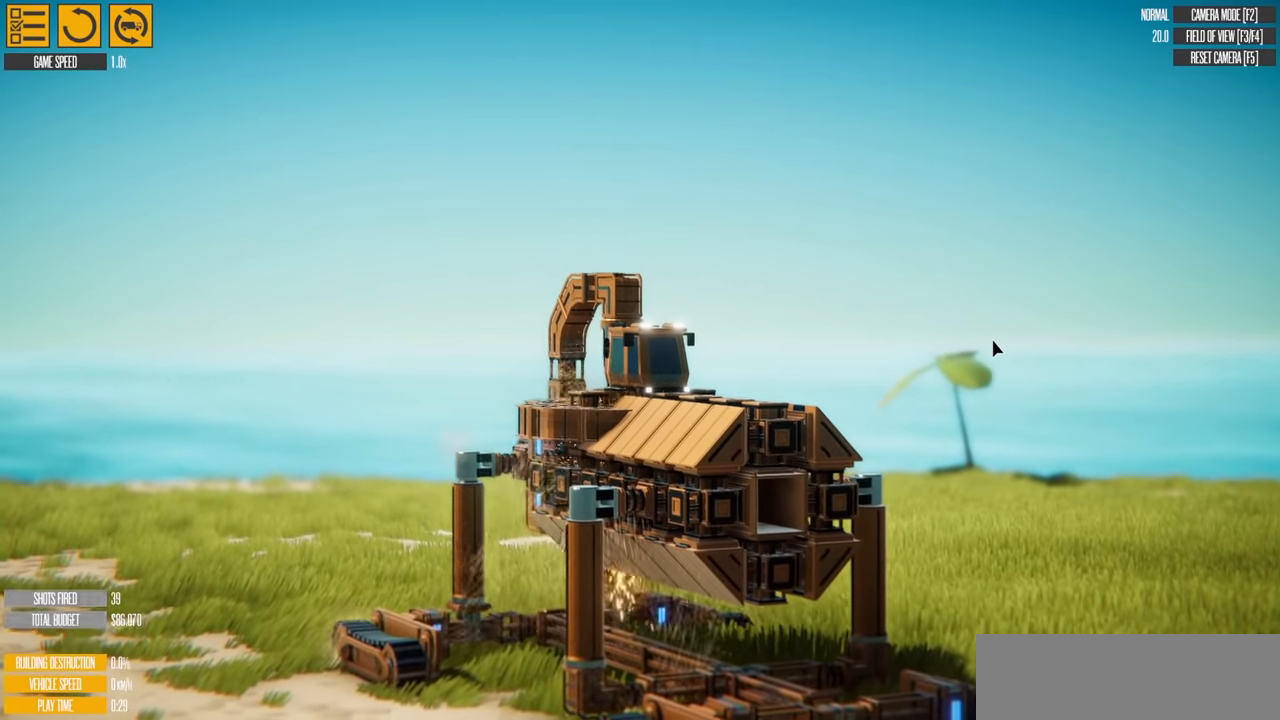
{"keys": [], "events": []}
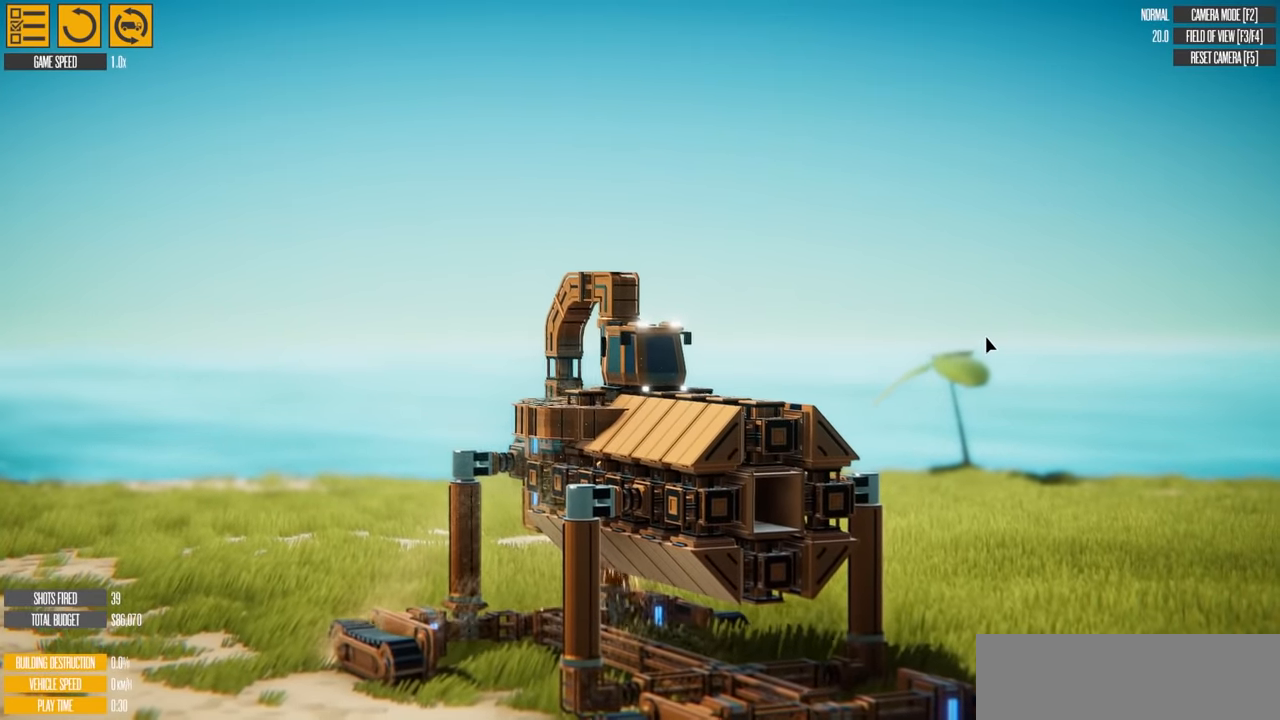
{"keys": [], "events": []}
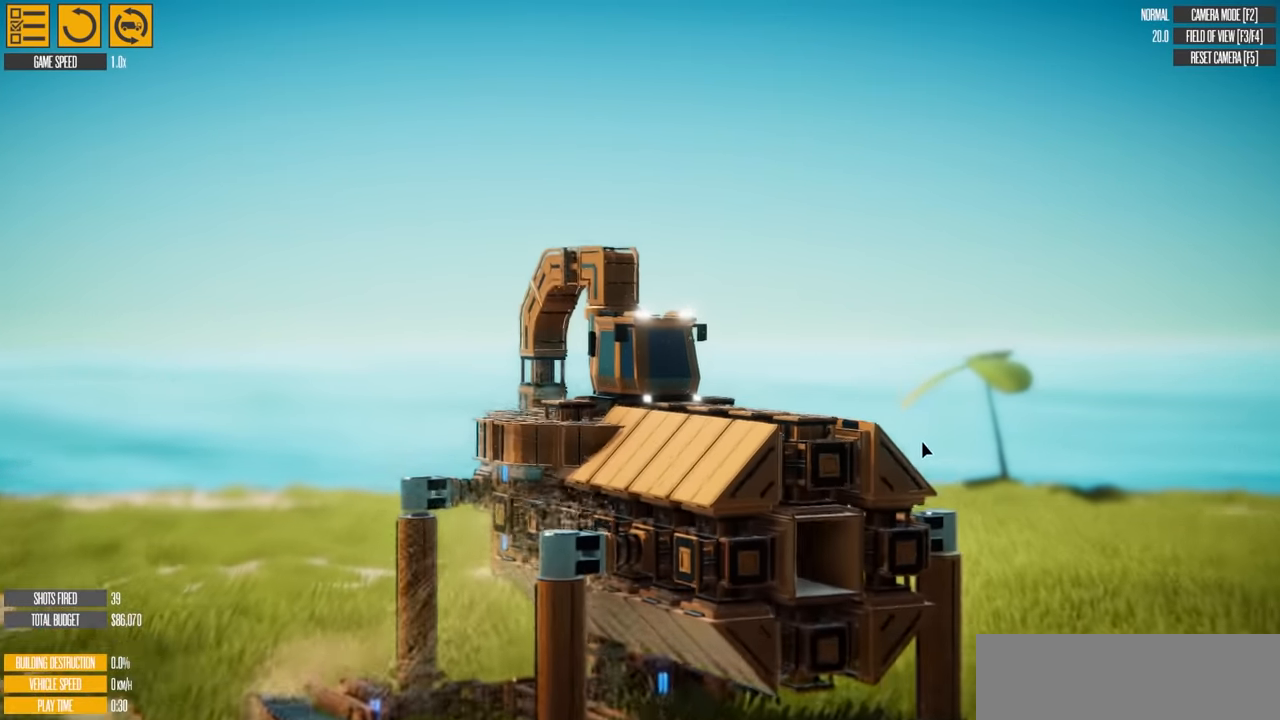
{"keys": []}
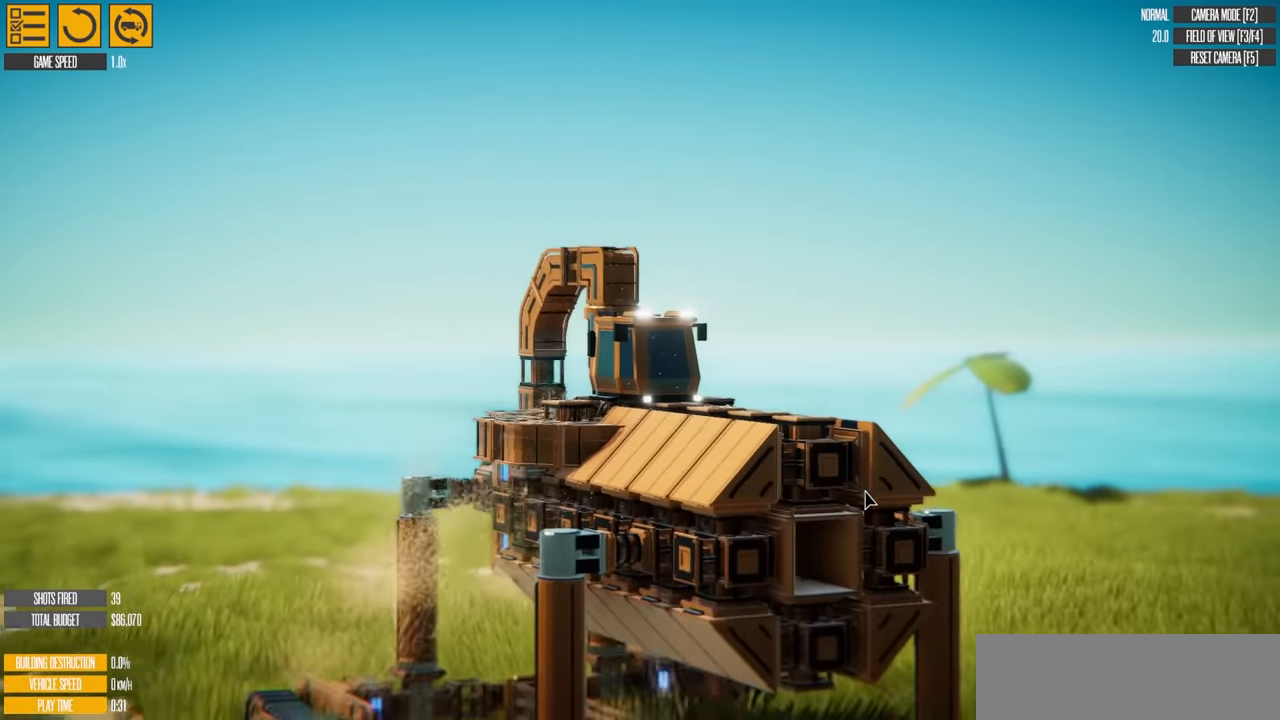
{"keys": [], "events": []}
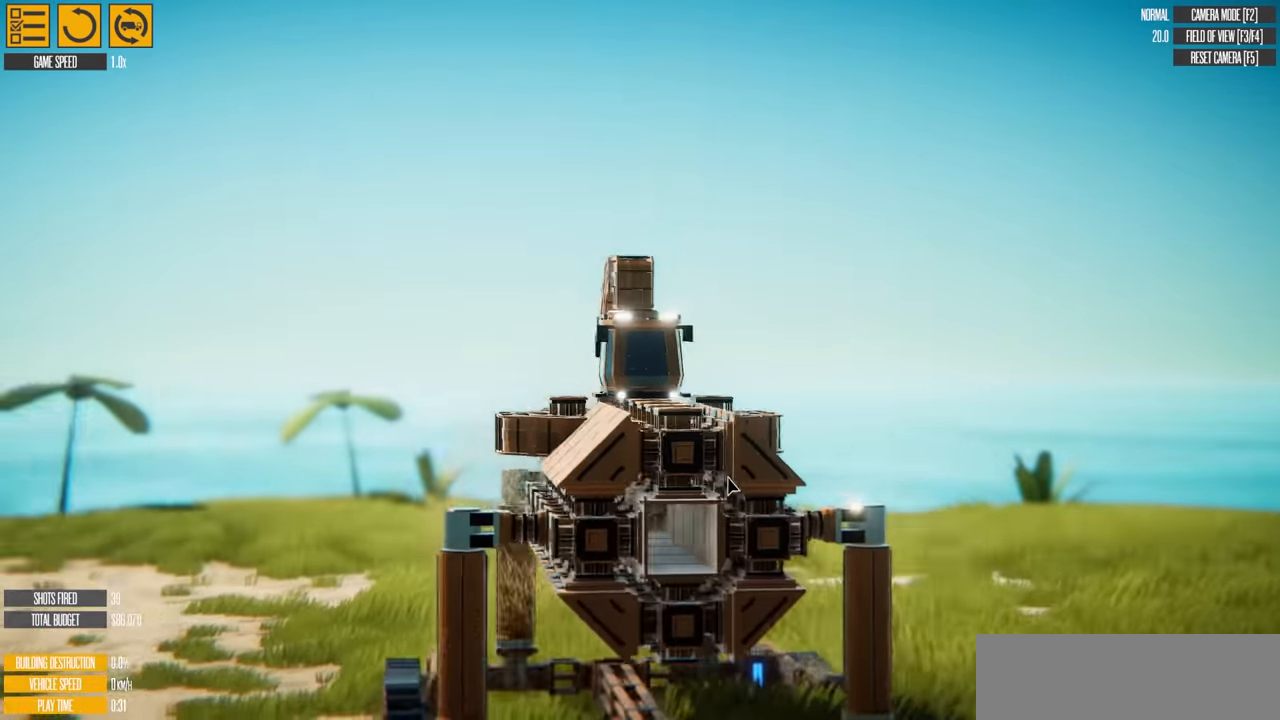
{"keys": []}